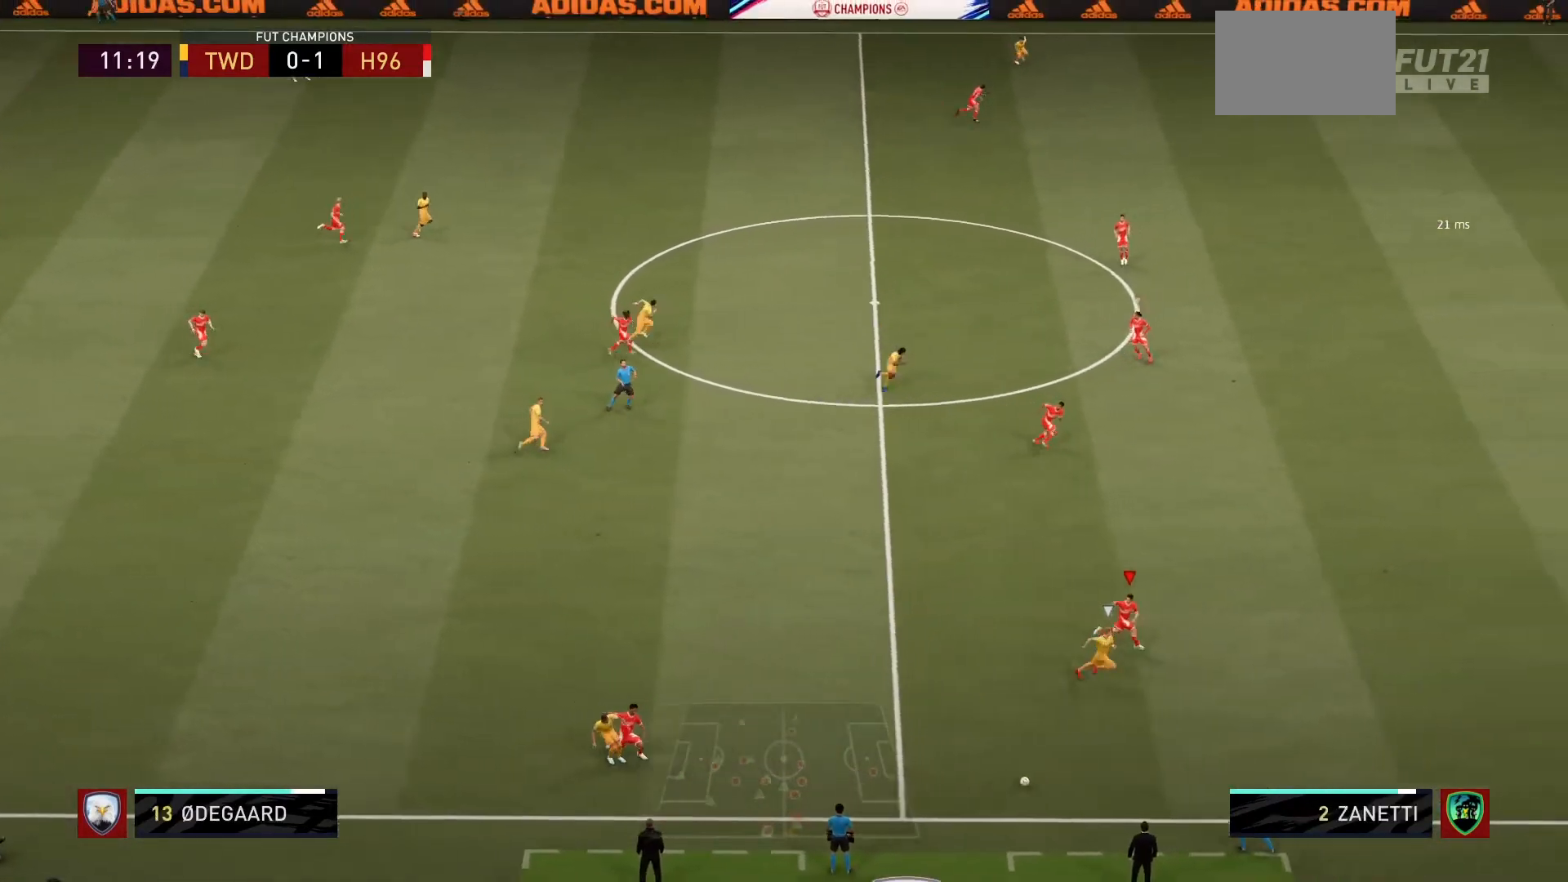
Gameplay with a controller (PlayStation layout); each line is a JSON object with the inputs held at the frame after it. "events" lists button and stick changes between this image and that frame as [ms after this image, input, new state], when the widget could be followed in between. Not read: L3 right_stick.
{"buttons": ["R1"], "left_stick": "right", "events": []}
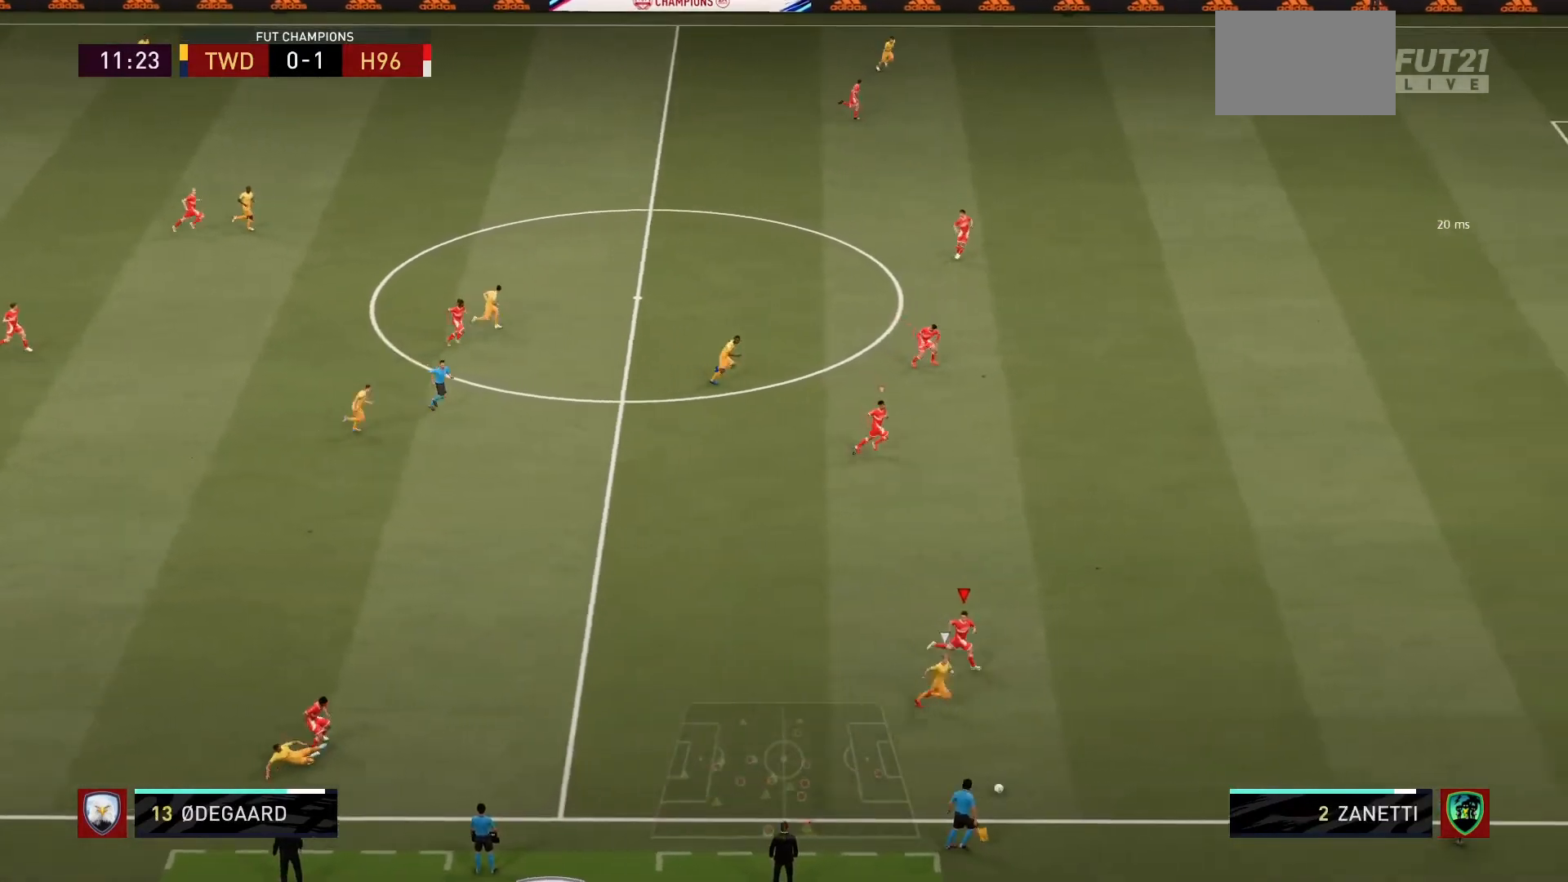
{"buttons": ["R1"], "left_stick": "right", "events": []}
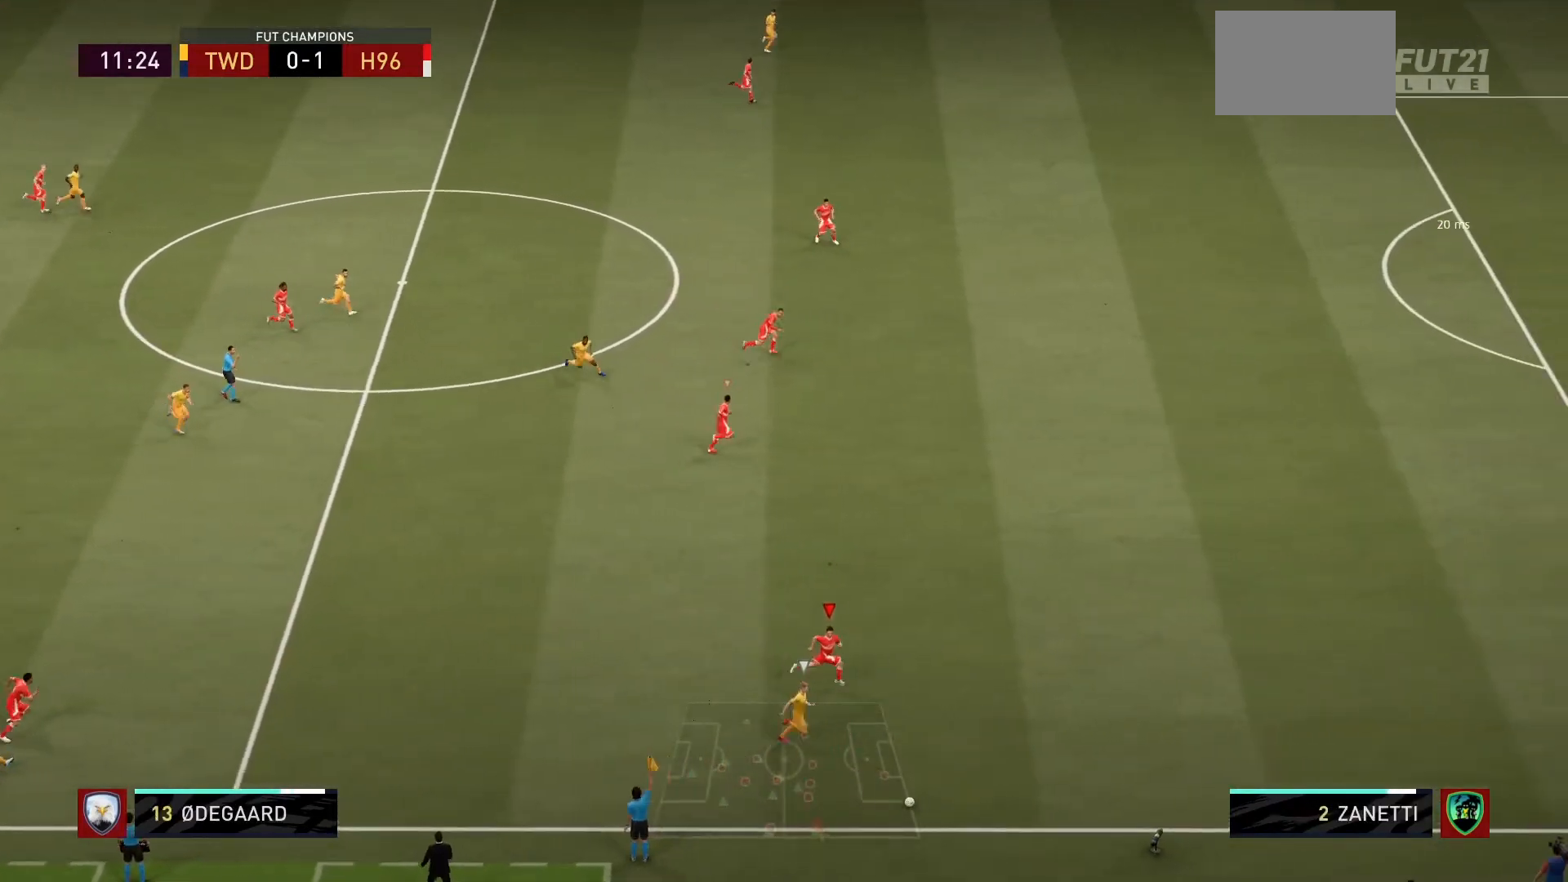
{"buttons": ["R1"], "left_stick": "right", "events": []}
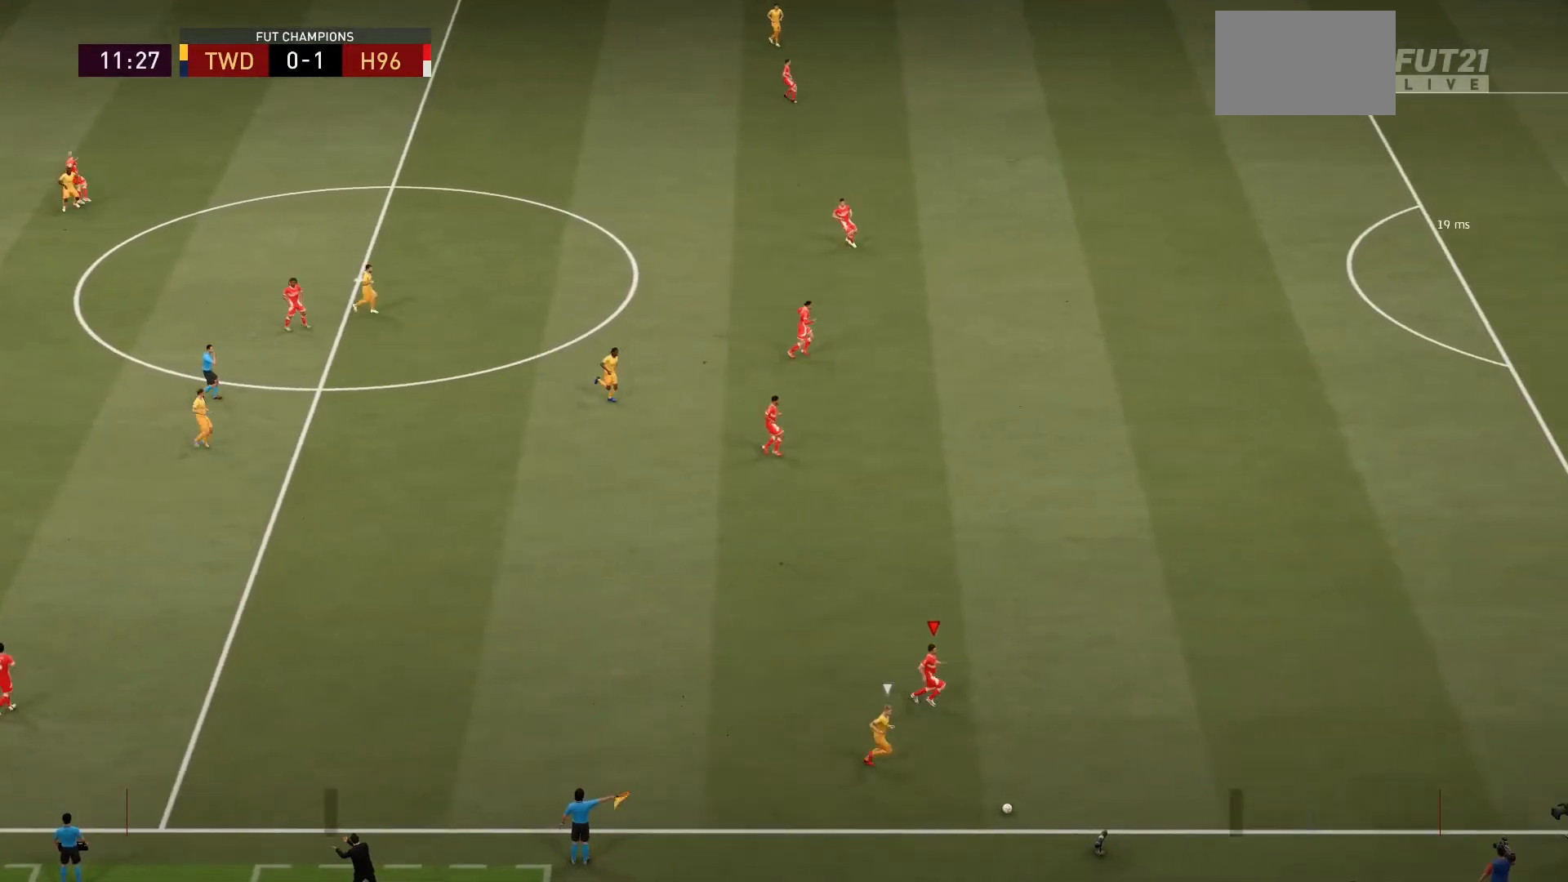
{"buttons": [], "left_stick": "center", "events": [[200, "R1", "up"], [200, "left_stick", "center"]]}
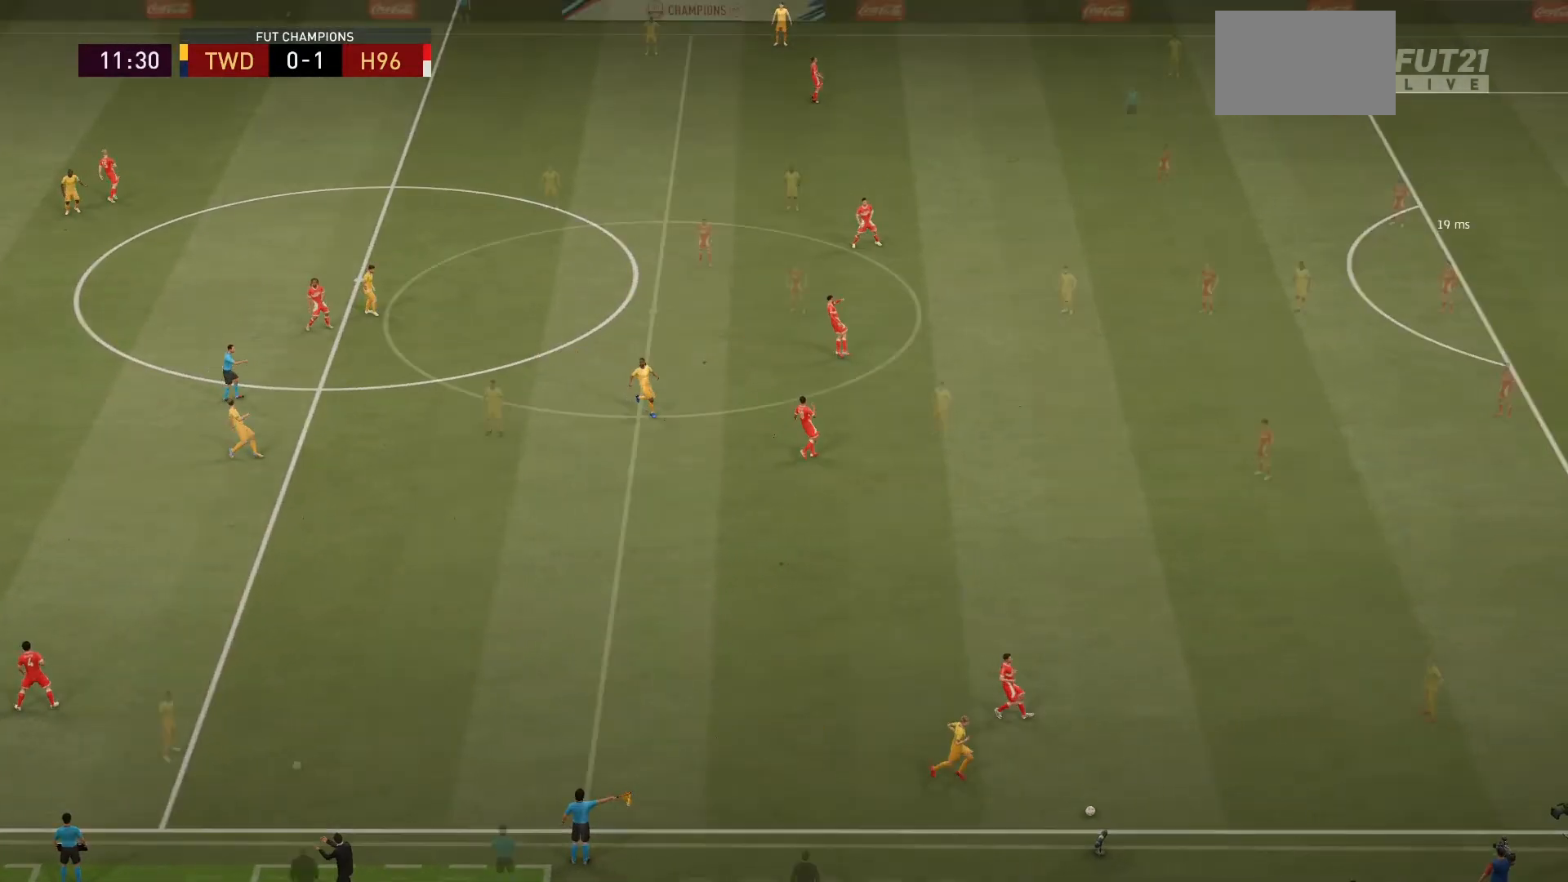
{"buttons": [], "left_stick": "center", "events": []}
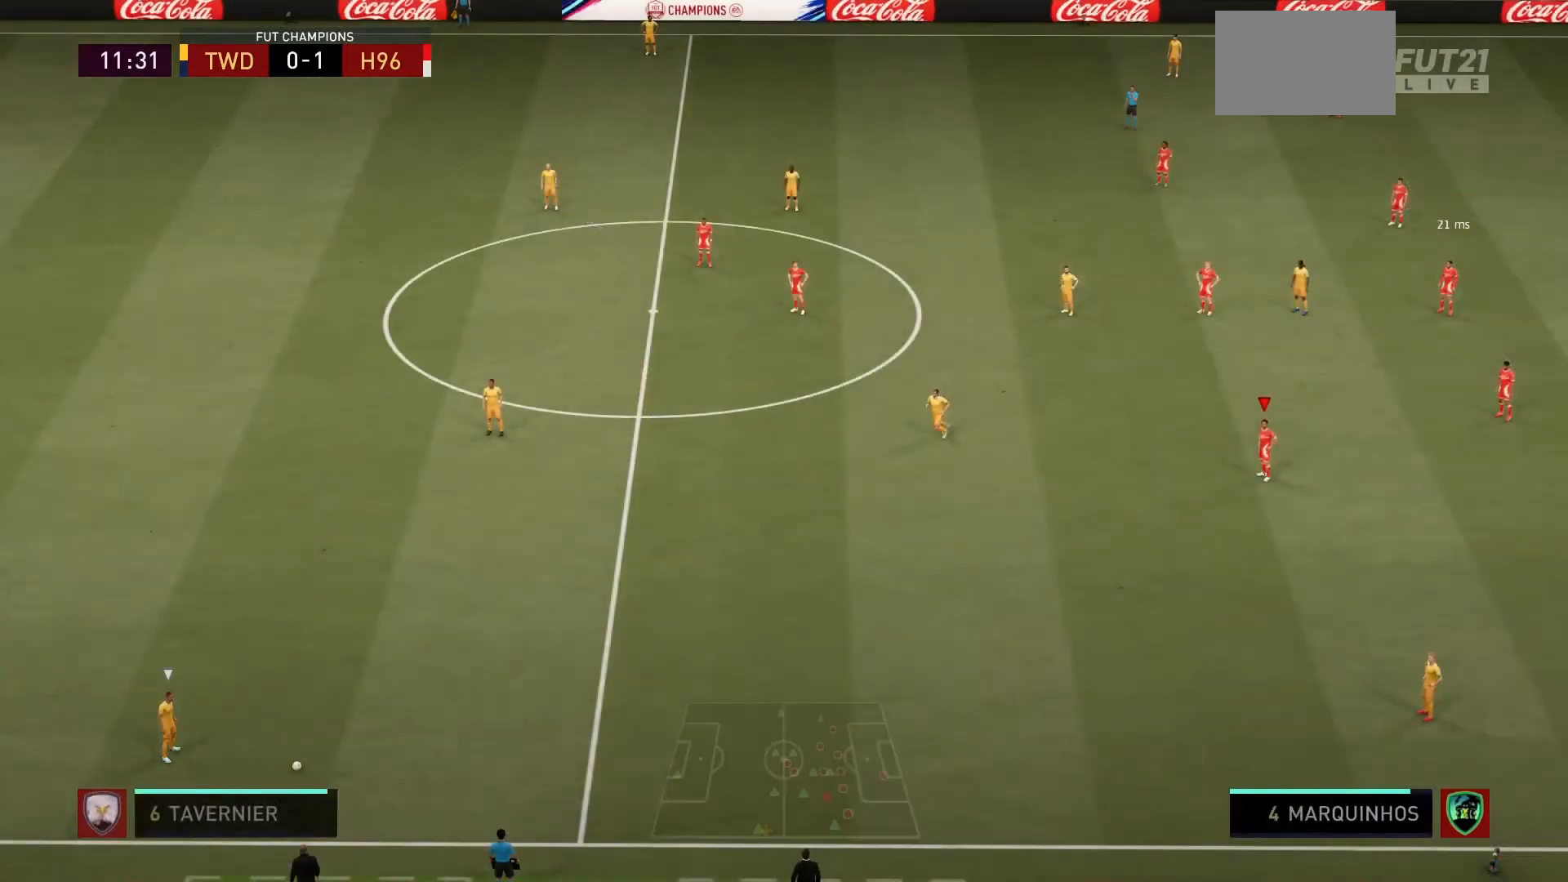
{"buttons": [], "left_stick": "down-left", "events": [[367, "left_stick", "down"], [500, "left_stick", "down-left"]]}
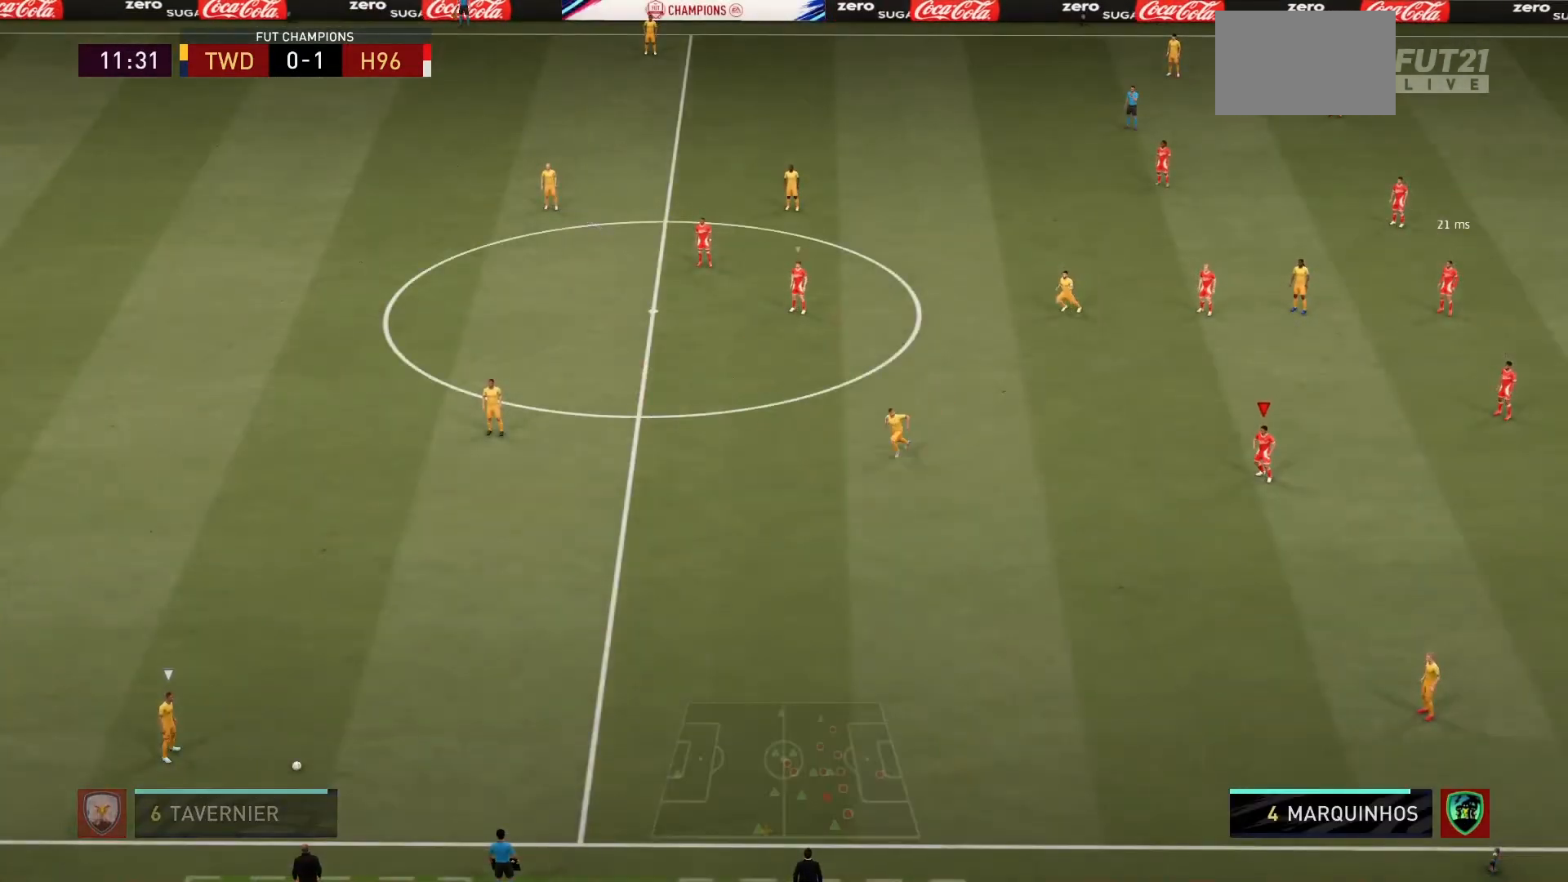
{"buttons": [], "left_stick": "down-left", "events": []}
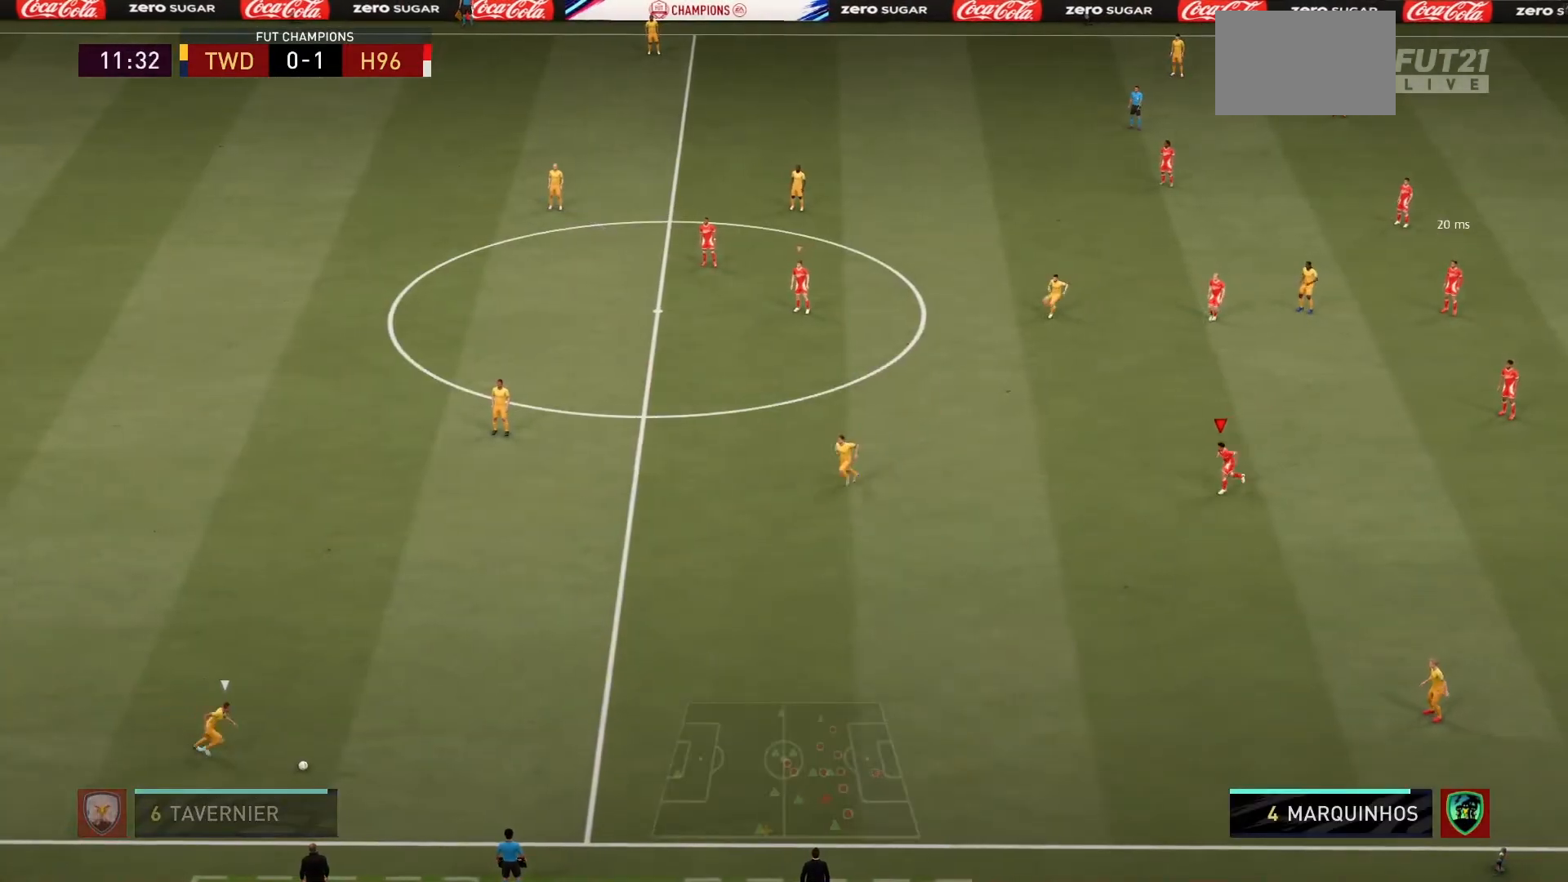
{"buttons": [], "left_stick": "left", "events": [[33, "R1", "down"], [467, "left_stick", "left"], [500, "R1", "up"]]}
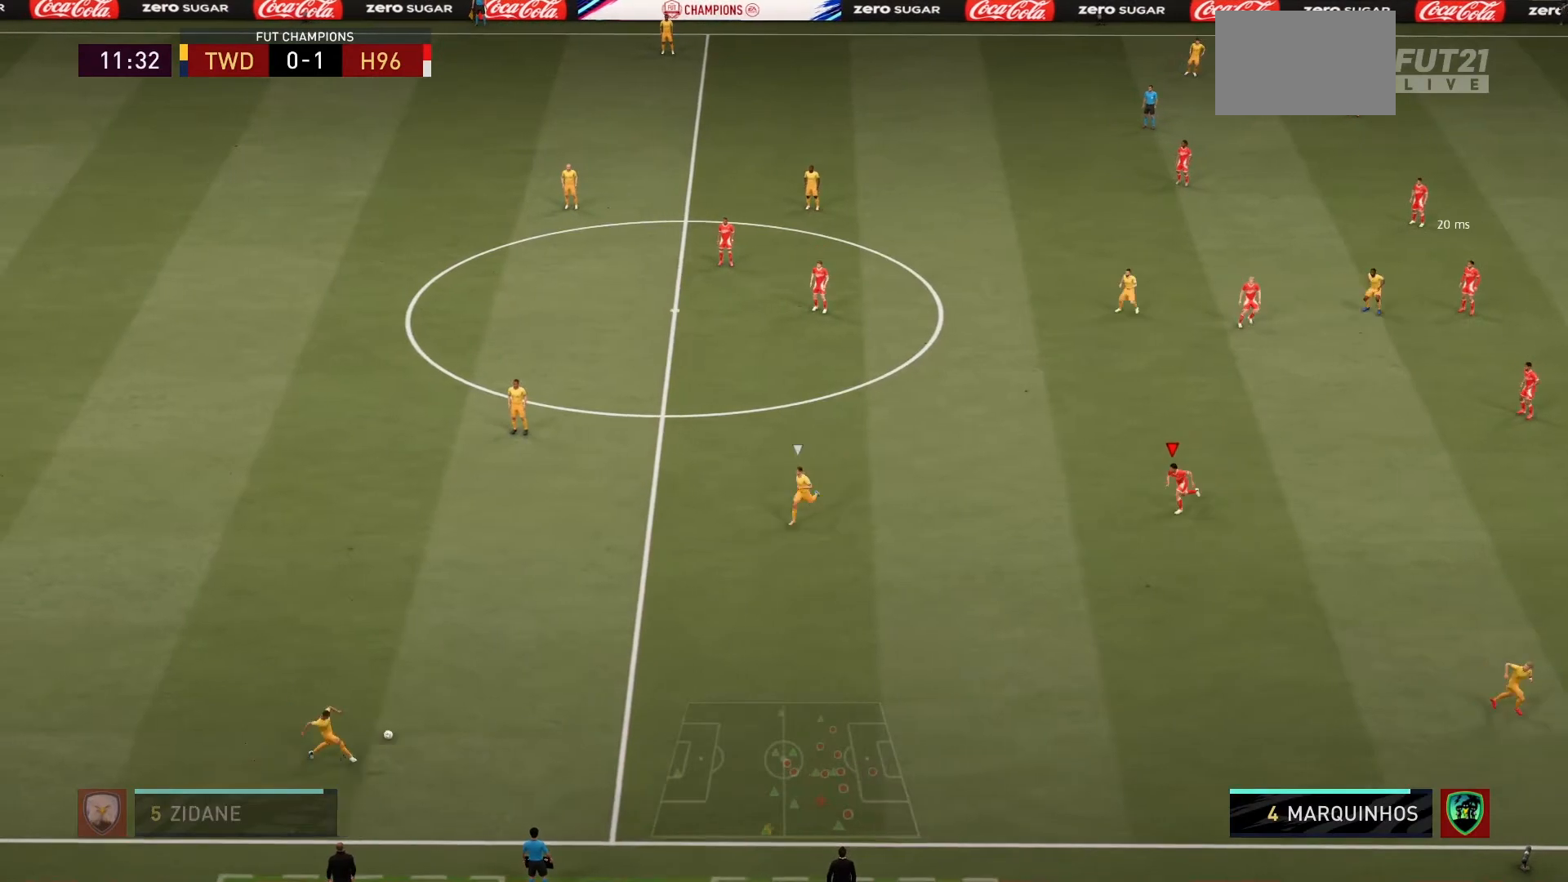
{"buttons": [], "left_stick": "up-left", "events": [[100, "left_stick", "up-left"], [267, "R1", "down"], [501, "R1", "up"]]}
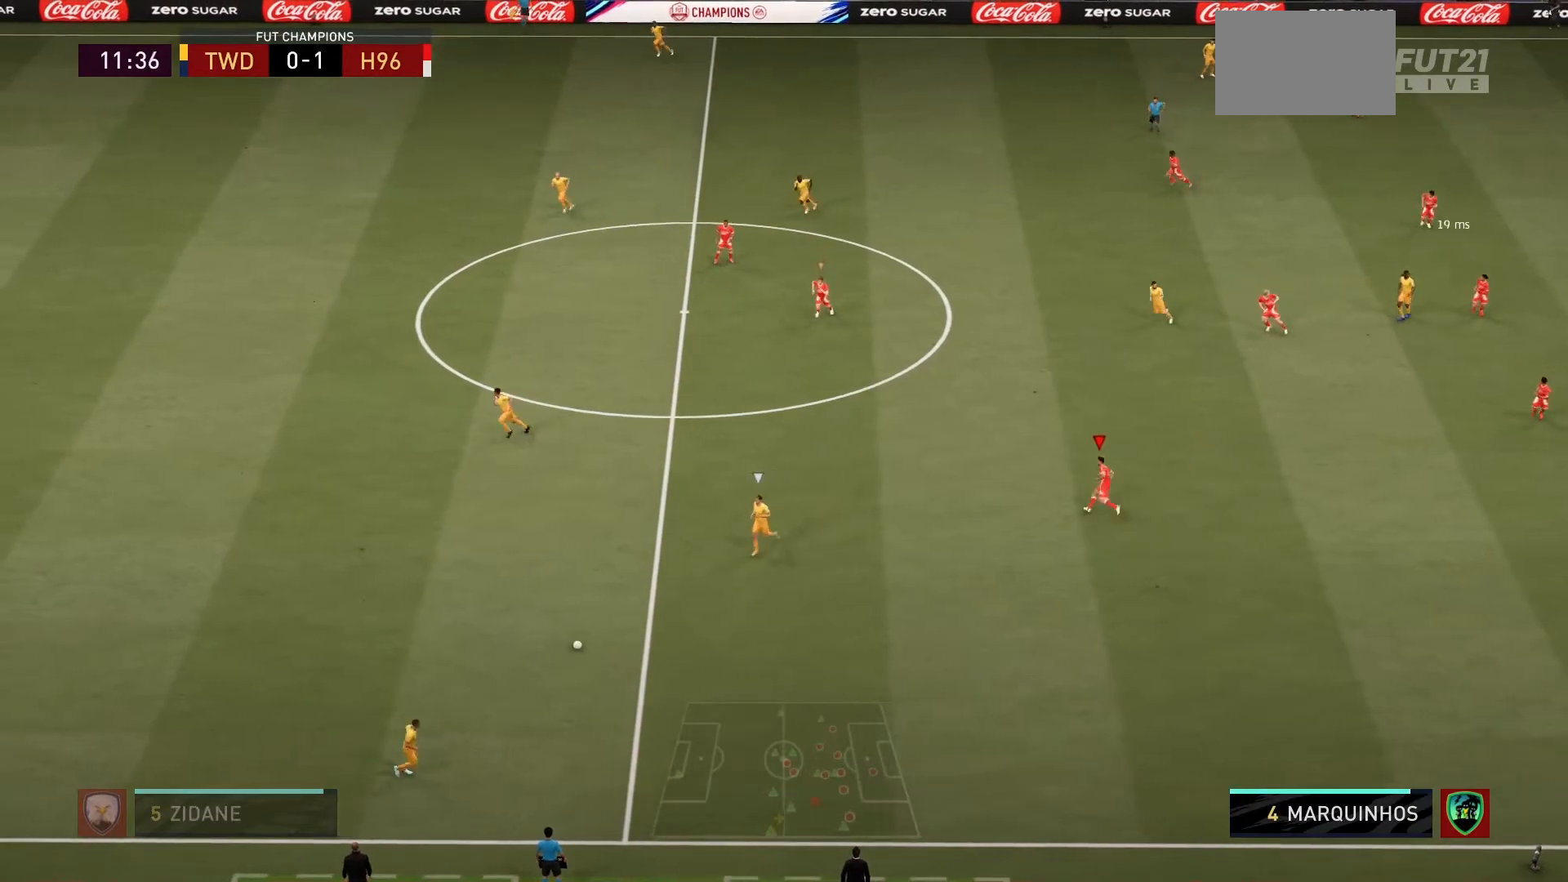
{"buttons": ["L2", "R1"], "left_stick": "down", "events": [[33, "left_stick", "left"], [133, "L2", "down"], [167, "left_stick", "down"], [200, "R1", "down"]]}
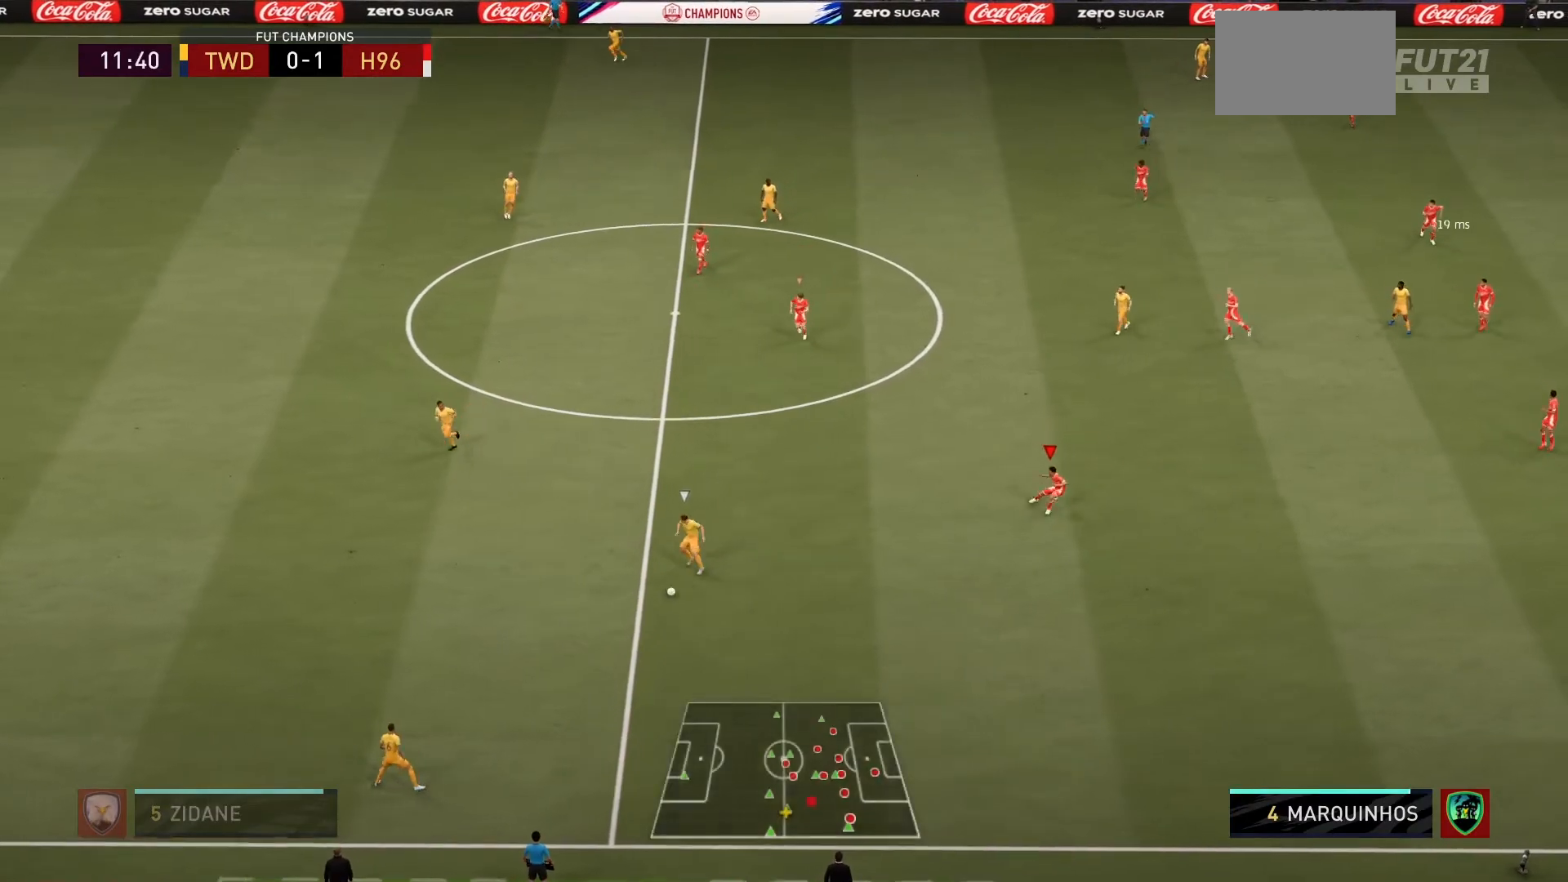
{"buttons": ["L2", "R1"], "left_stick": "down", "events": []}
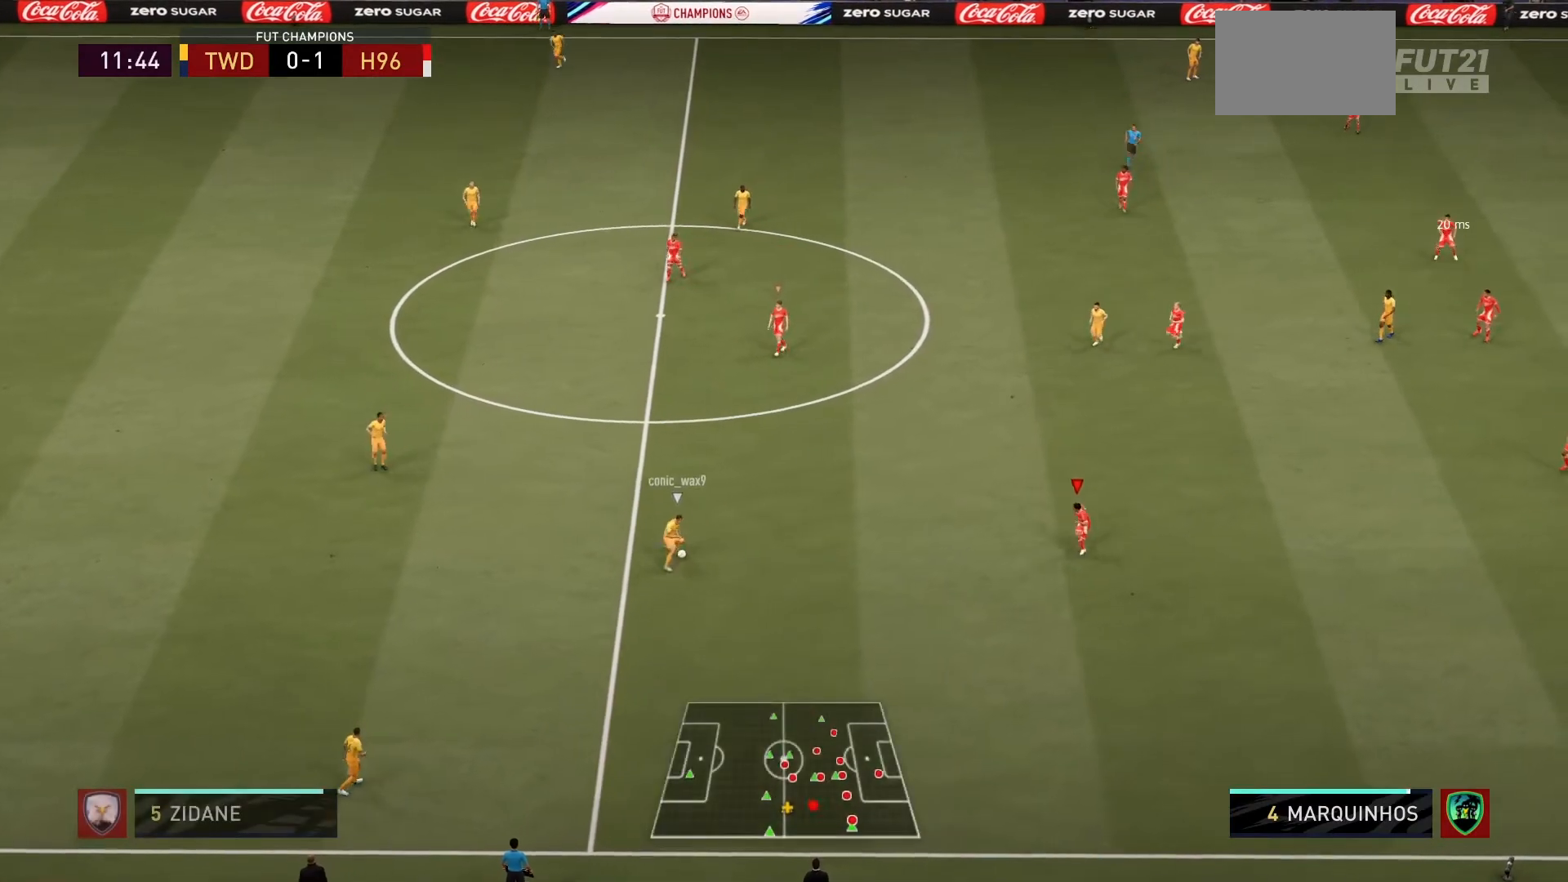
{"buttons": ["L1", "R1"], "left_stick": "up-right", "events": [[200, "left_stick", "up-right"], [400, "L2", "up"], [434, "L1", "down"]]}
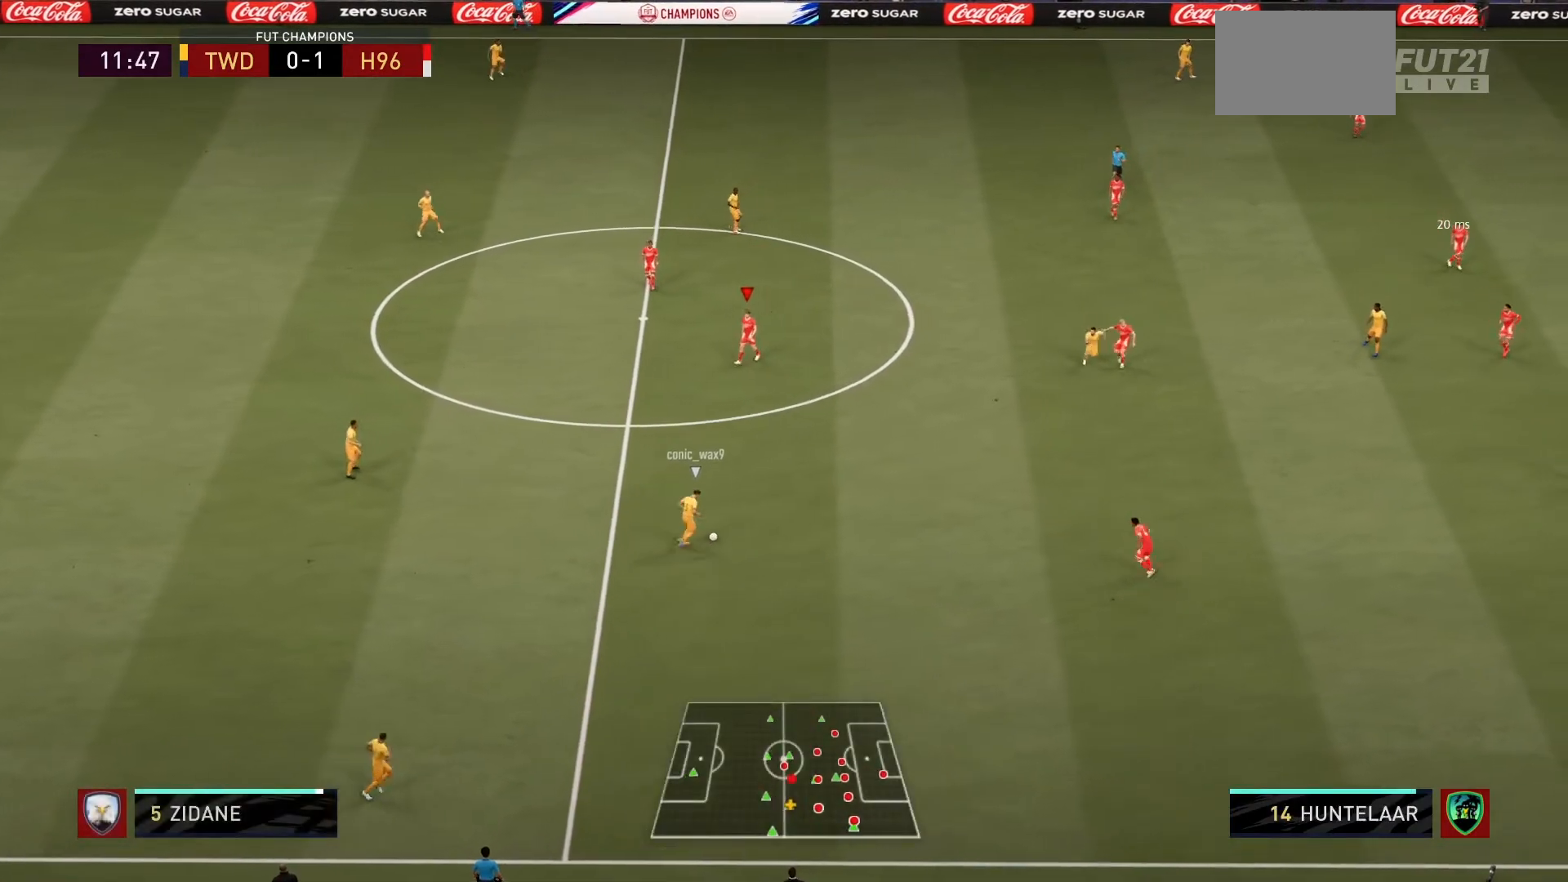
{"buttons": ["R1"], "left_stick": "right", "events": [[67, "left_stick", "right"], [134, "L1", "up"]]}
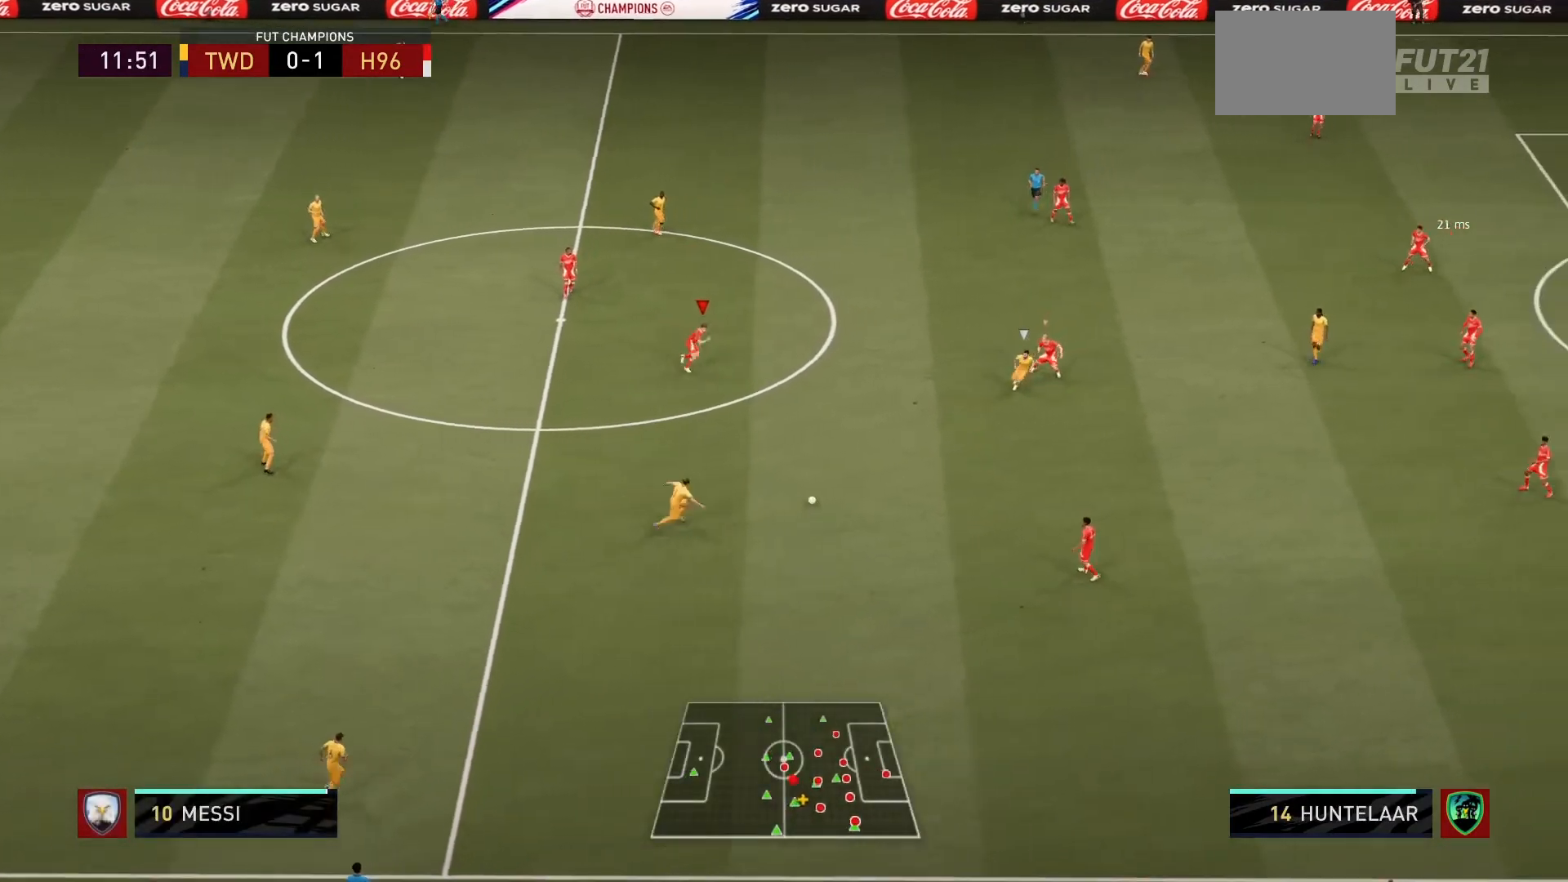
{"buttons": ["L1", "R1"], "left_stick": "down", "events": [[400, "L1", "down"], [434, "left_stick", "down"]]}
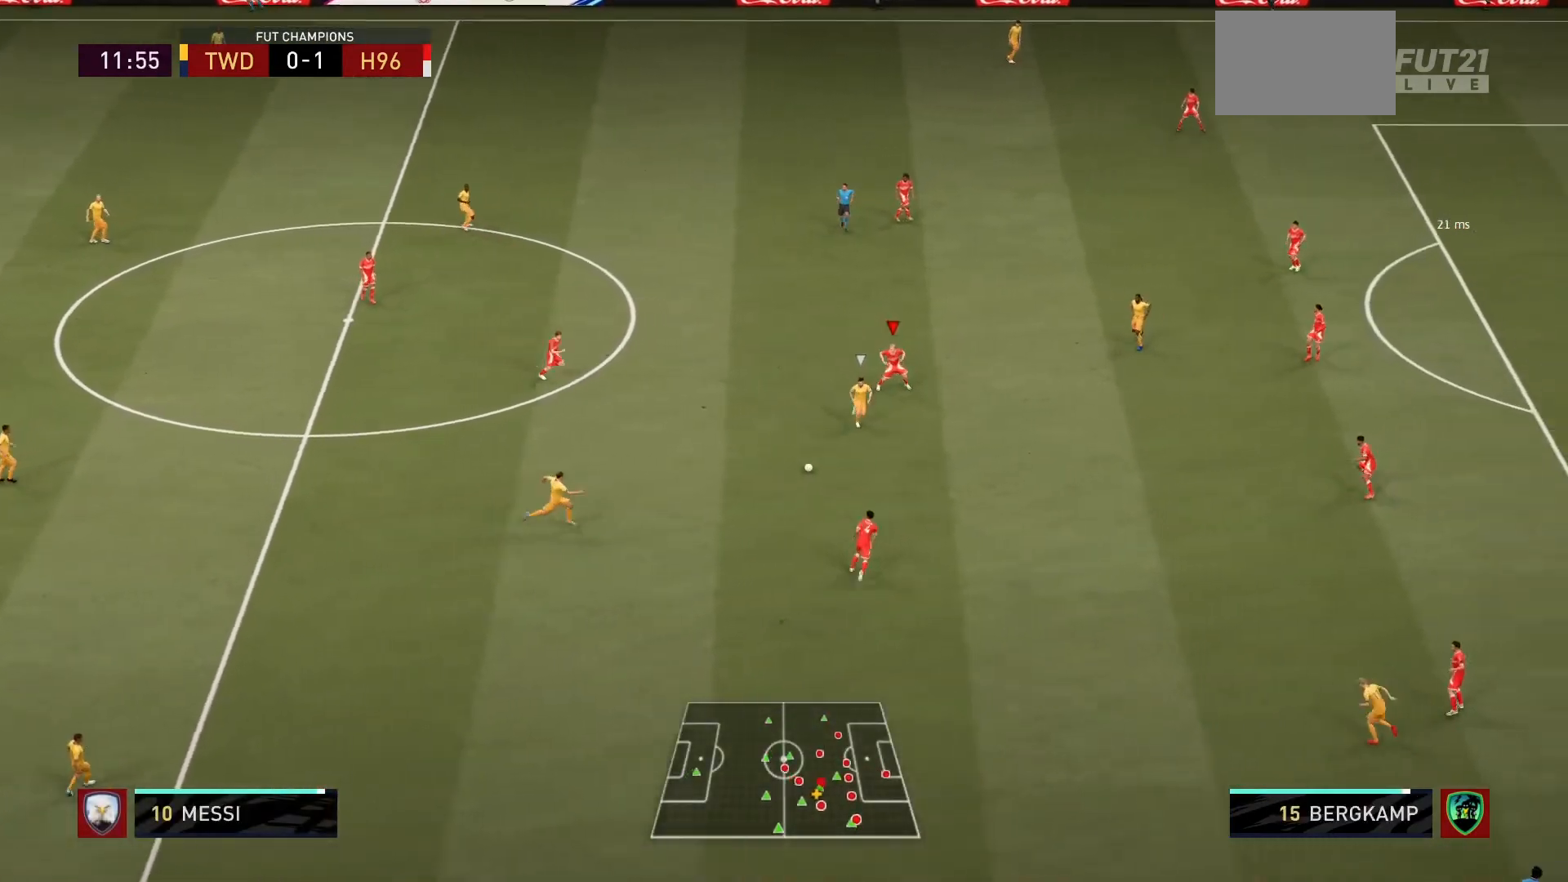
{"buttons": ["L2", "R1"], "left_stick": "down", "events": [[67, "L1", "up"], [167, "L2", "down"]]}
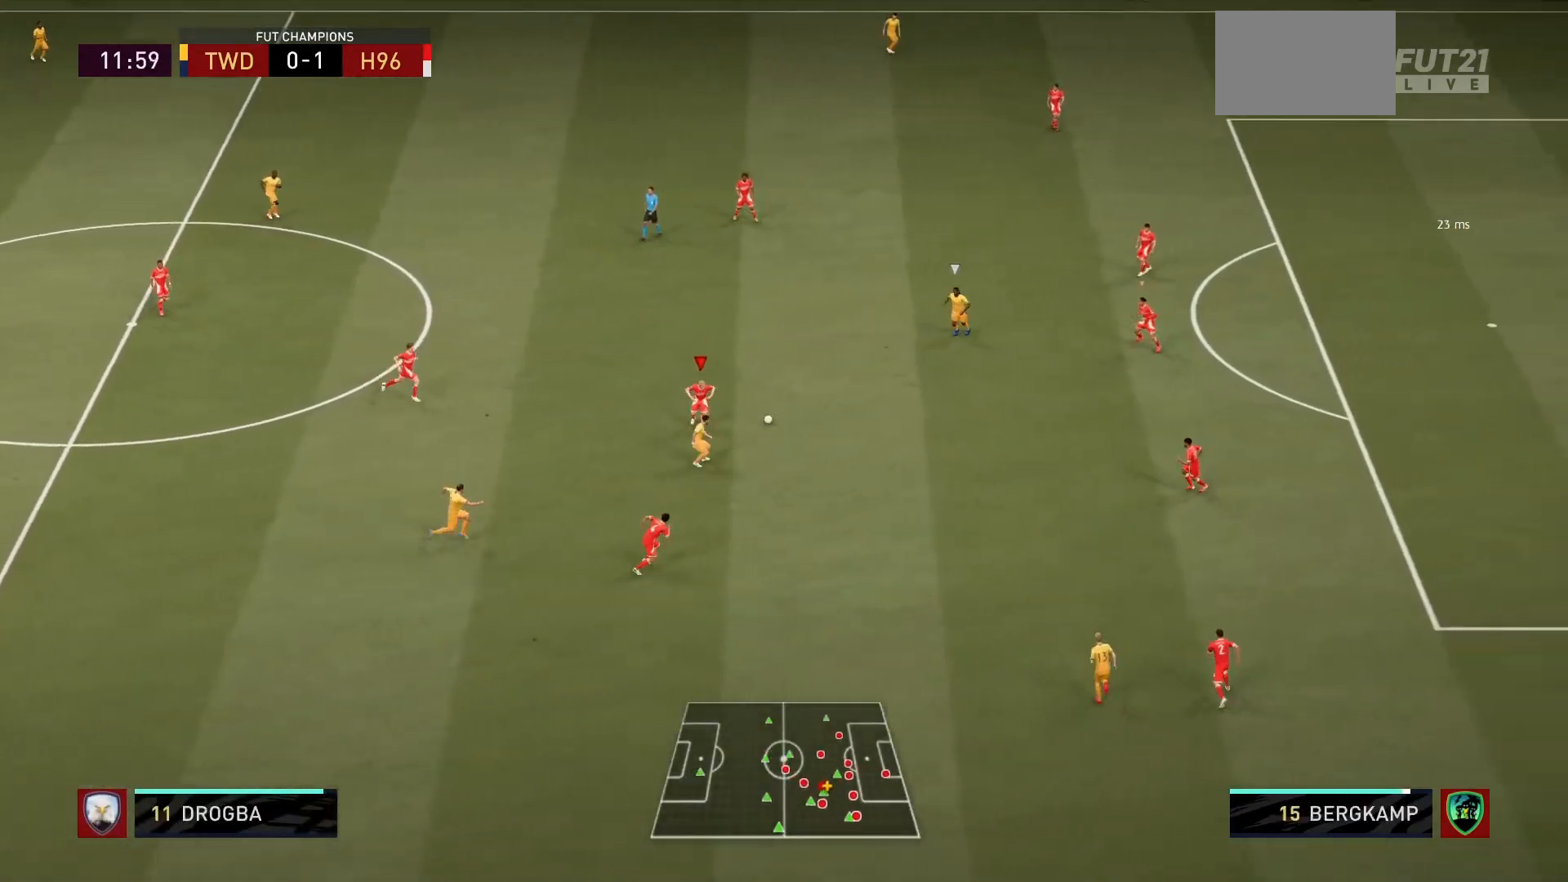
{"buttons": ["L1", "R1"], "left_stick": "left", "events": [[67, "left_stick", "down-right"], [334, "left_stick", "up-right"], [367, "L2", "up"], [400, "L1", "down"], [500, "left_stick", "left"]]}
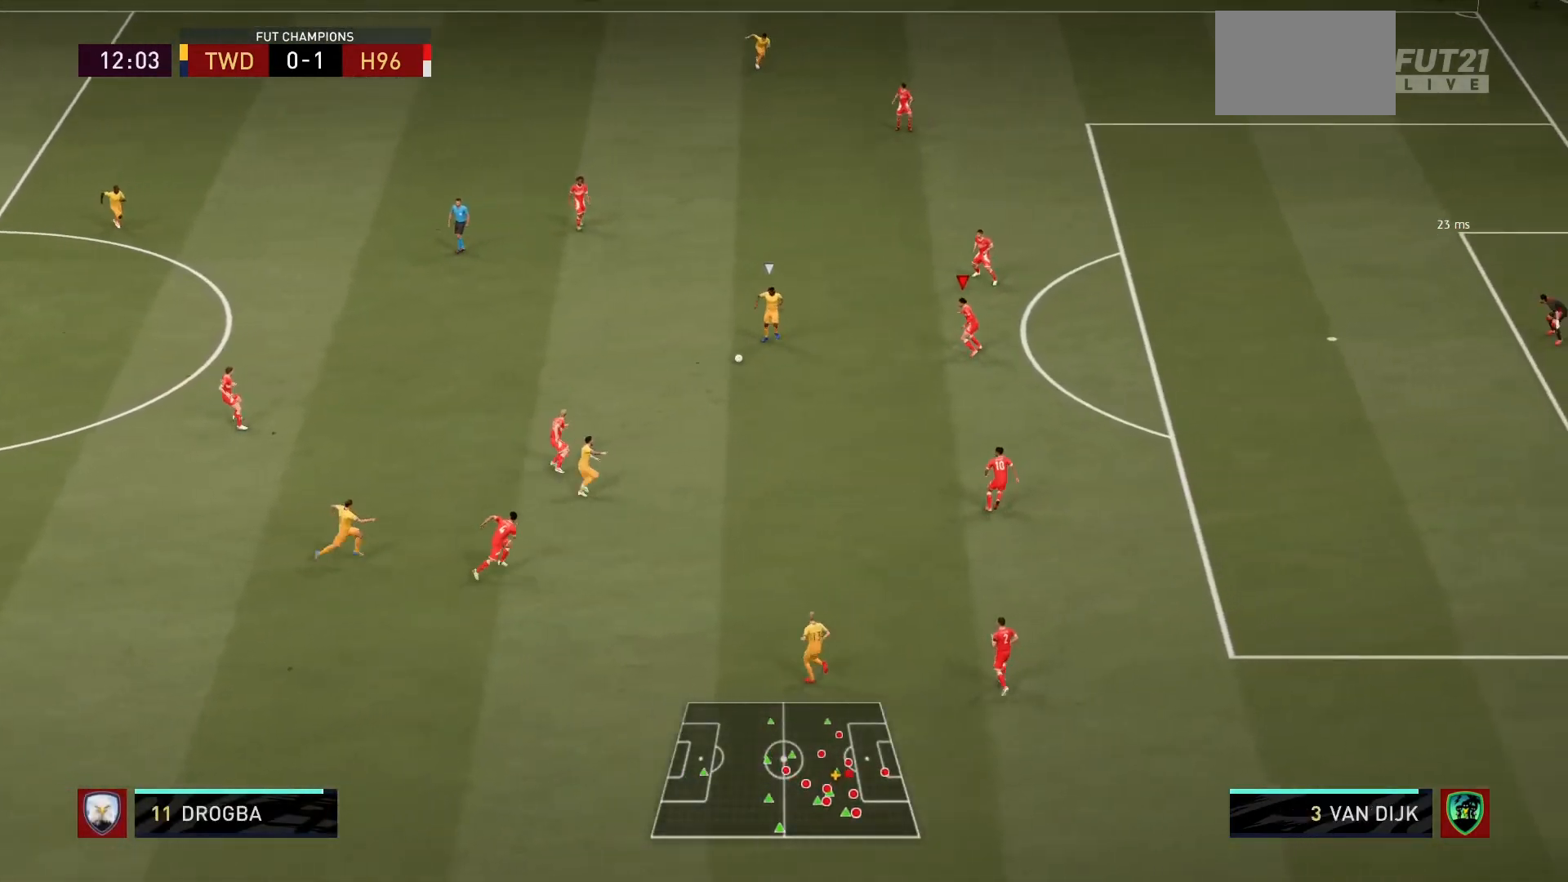
{"buttons": ["L2", "R1"], "left_stick": "left", "events": [[34, "L1", "up"], [201, "L2", "down"]]}
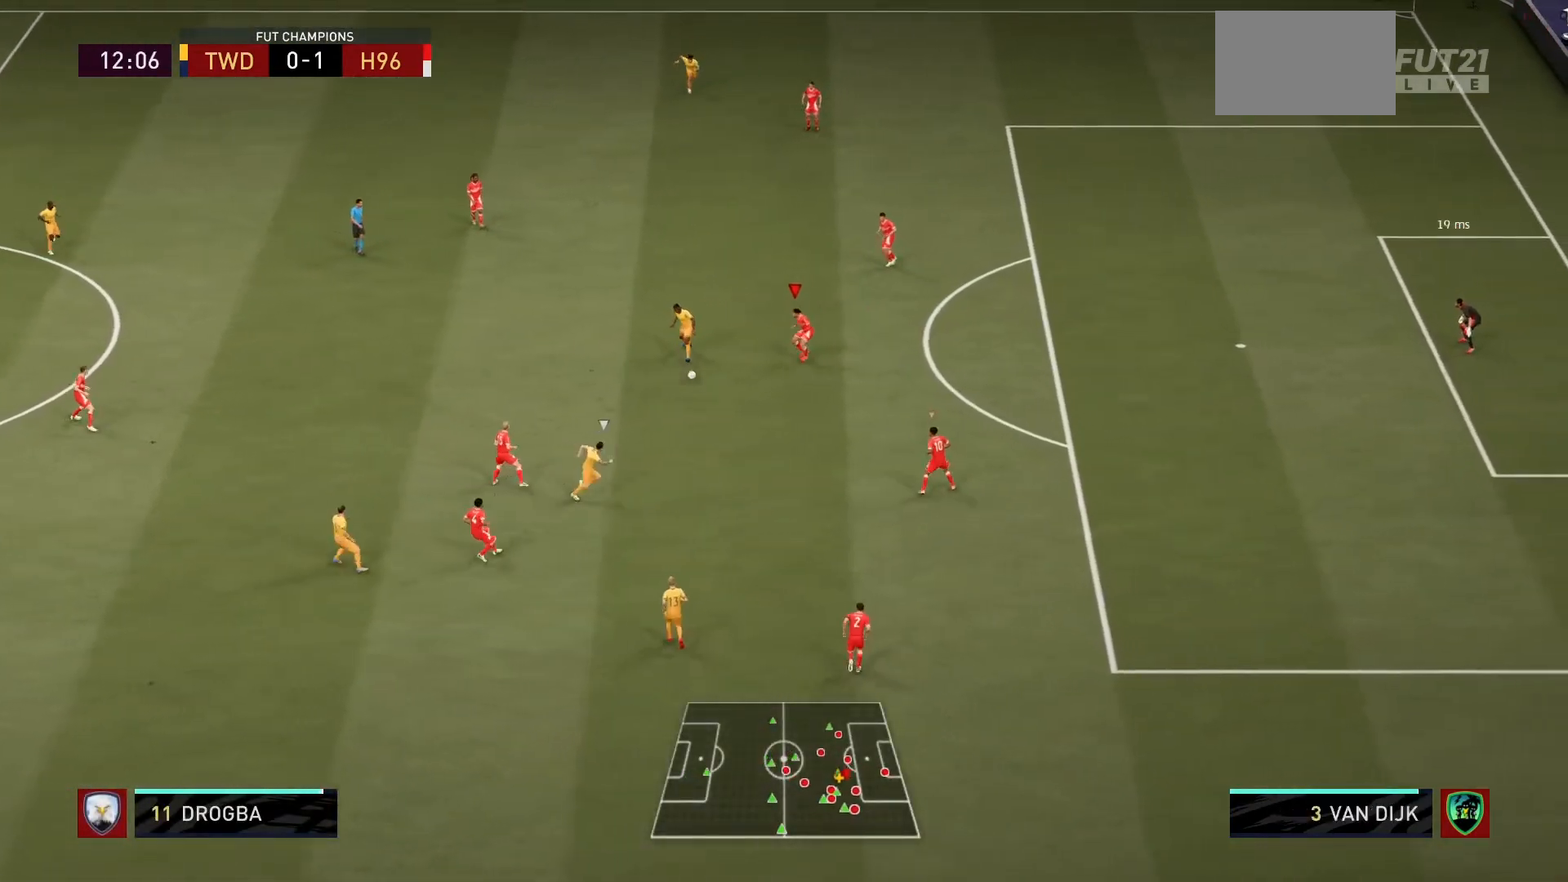
{"buttons": ["L2", "R1"], "left_stick": "down-right", "events": [[67, "left_stick", "right"], [400, "left_stick", "down-right"]]}
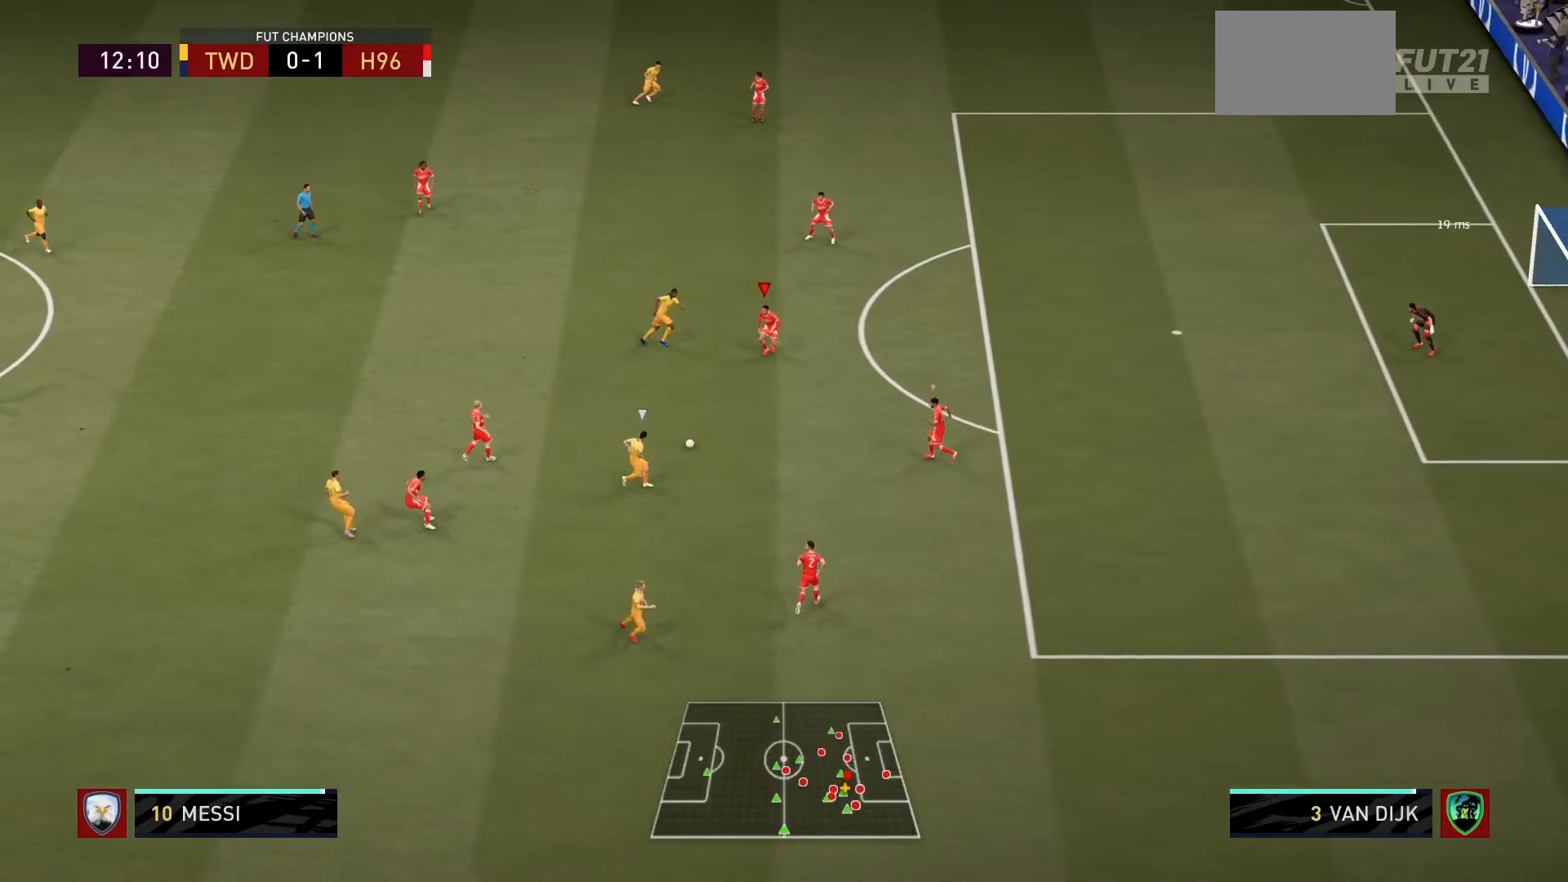
{"buttons": ["L2", "R1"], "left_stick": "up-right", "events": [[267, "left_stick", "up-right"]]}
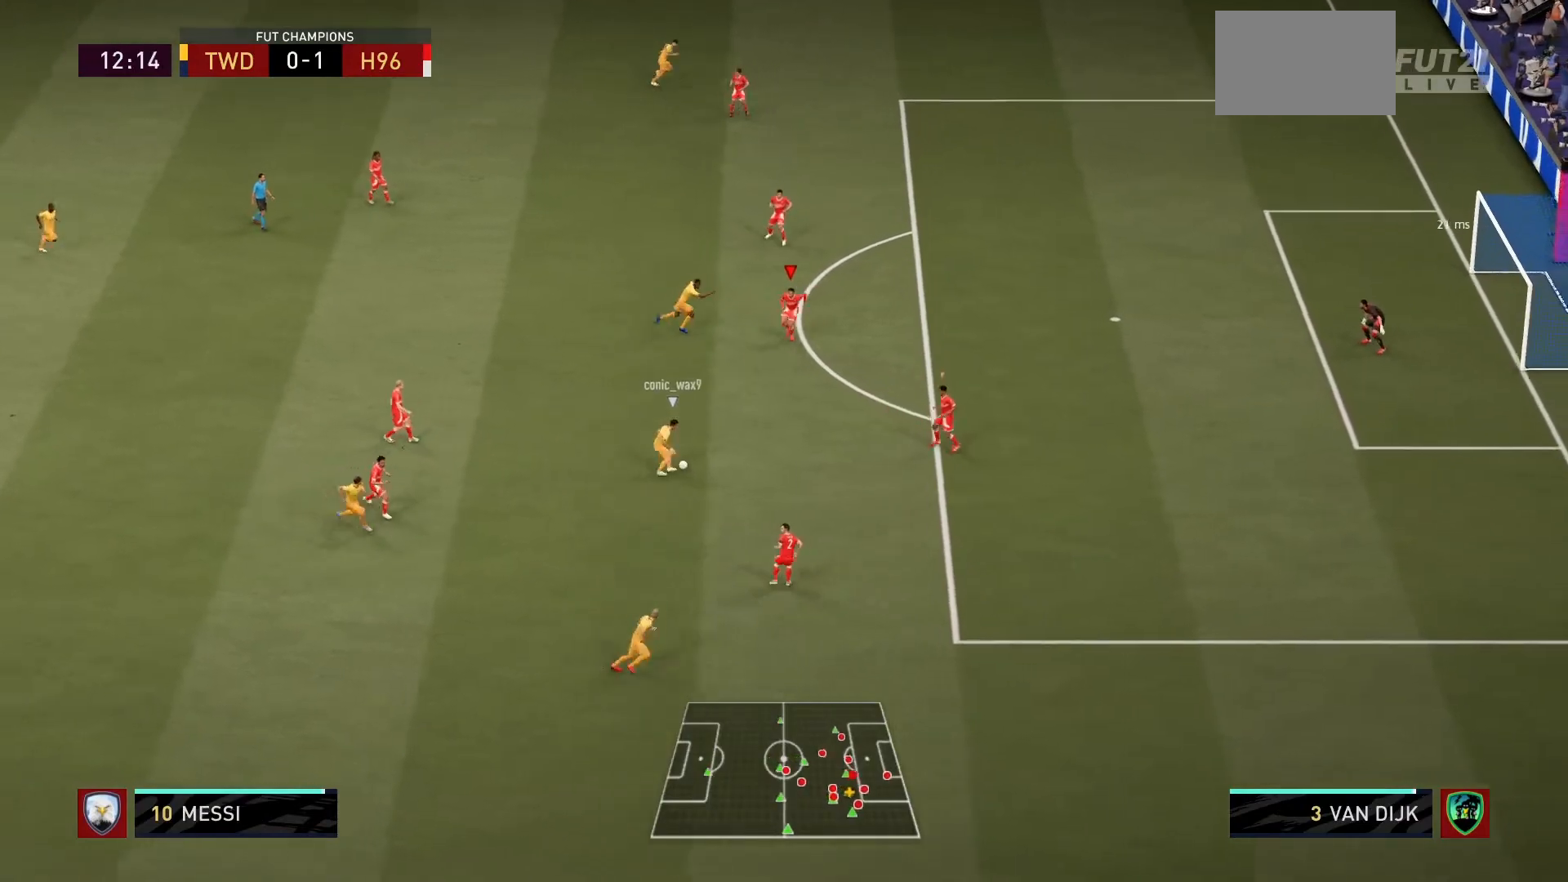
{"buttons": ["L2", "R1"], "left_stick": "down", "events": [[266, "left_stick", "down-right"], [400, "left_stick", "down"]]}
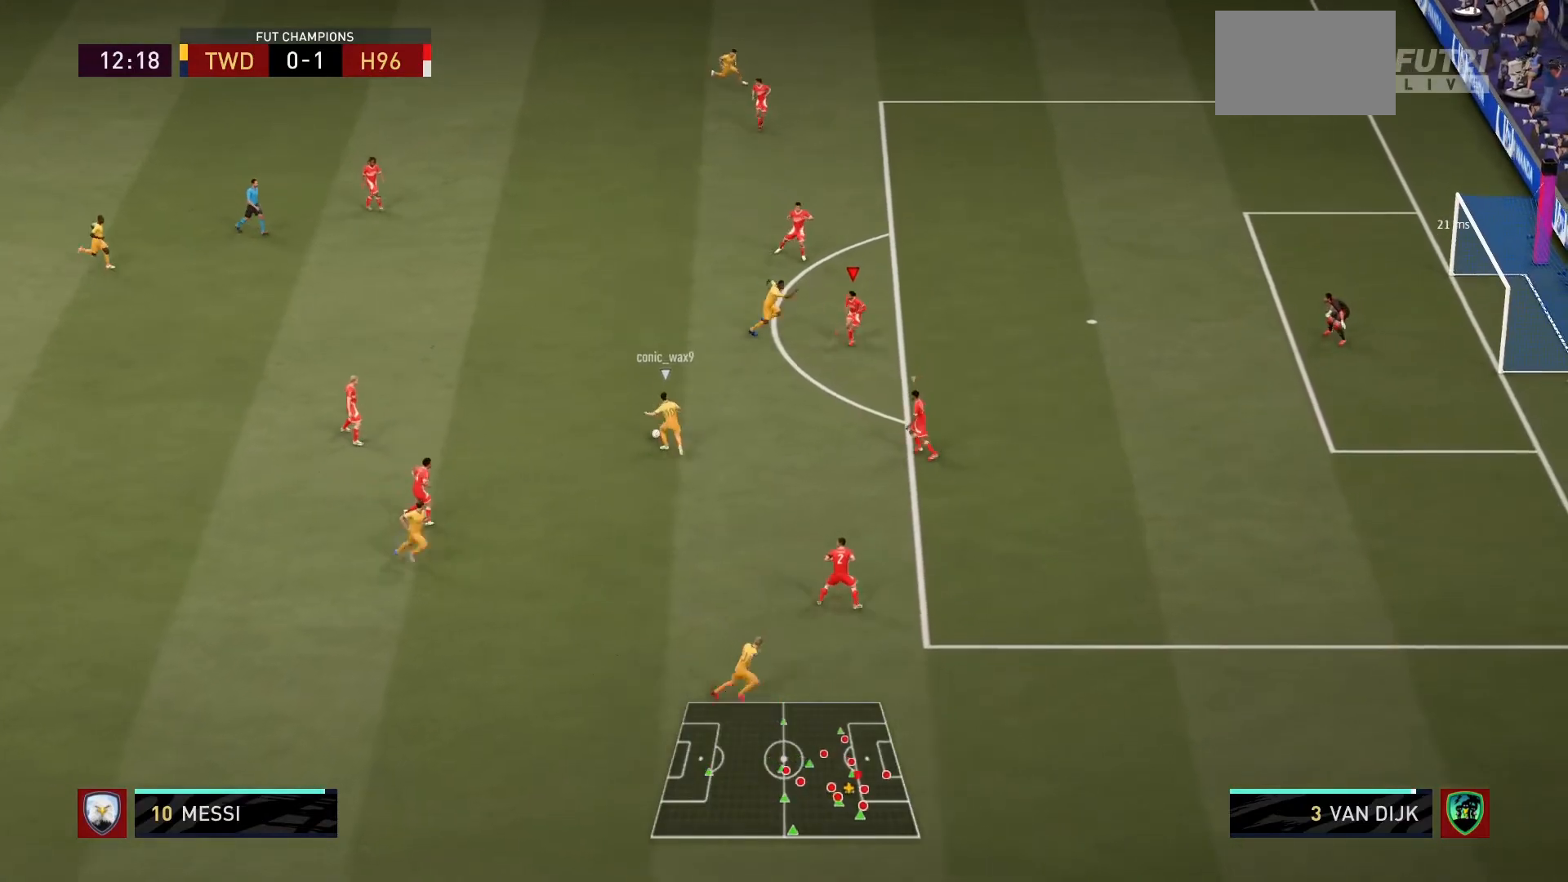
{"buttons": ["L2", "R1"], "left_stick": "up-right", "events": [[67, "left_stick", "down-left"], [200, "left_stick", "right"], [400, "left_stick", "up-right"]]}
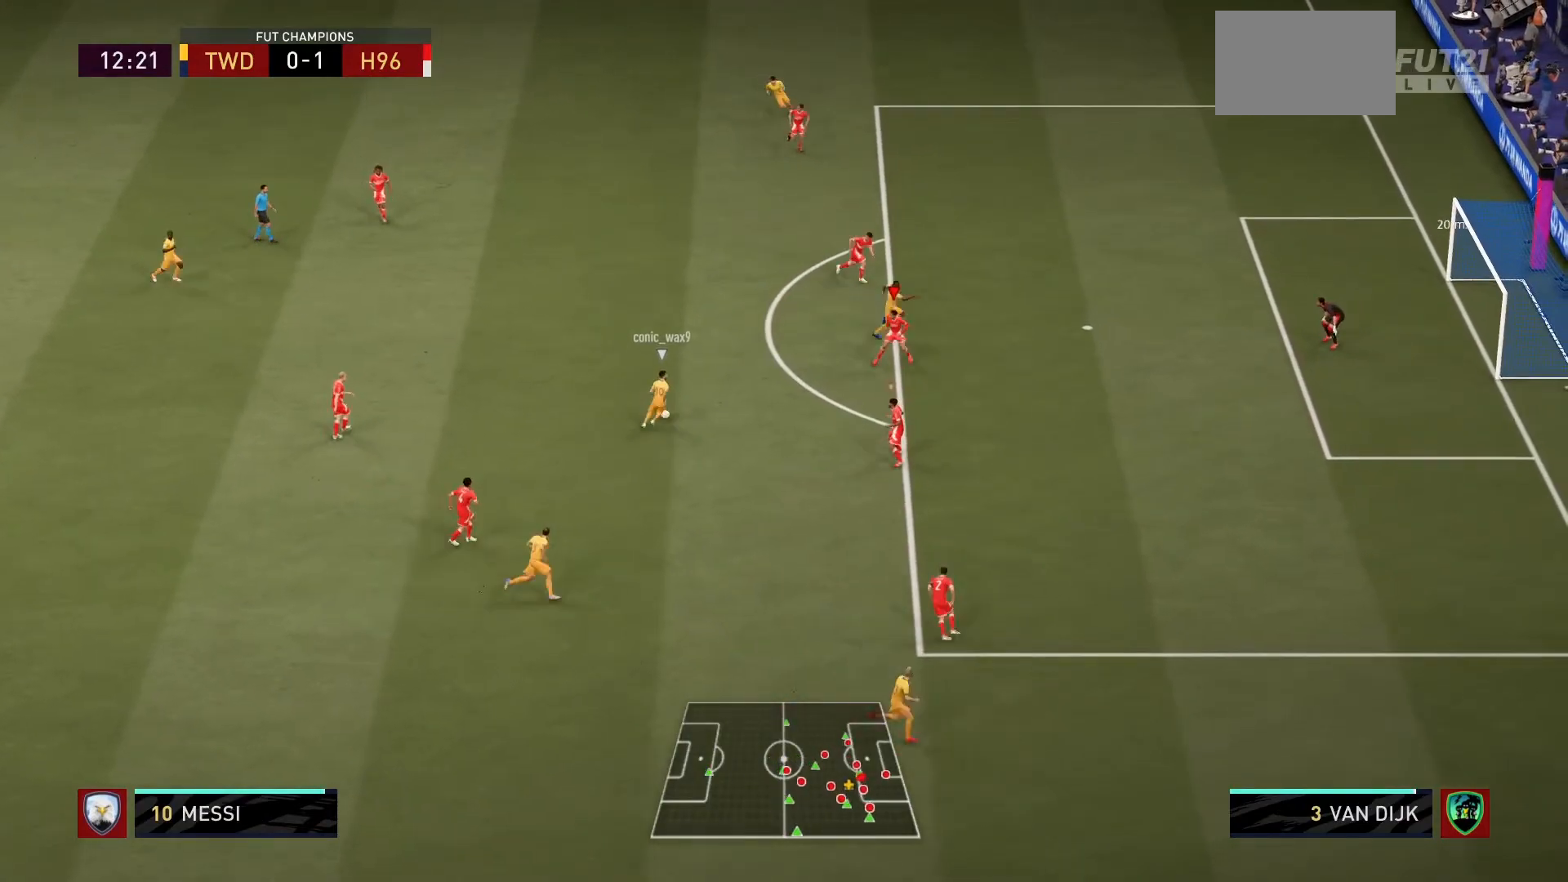
{"buttons": ["L2", "R1"], "left_stick": "down-right", "events": [[433, "left_stick", "center"], [500, "left_stick", "down-right"]]}